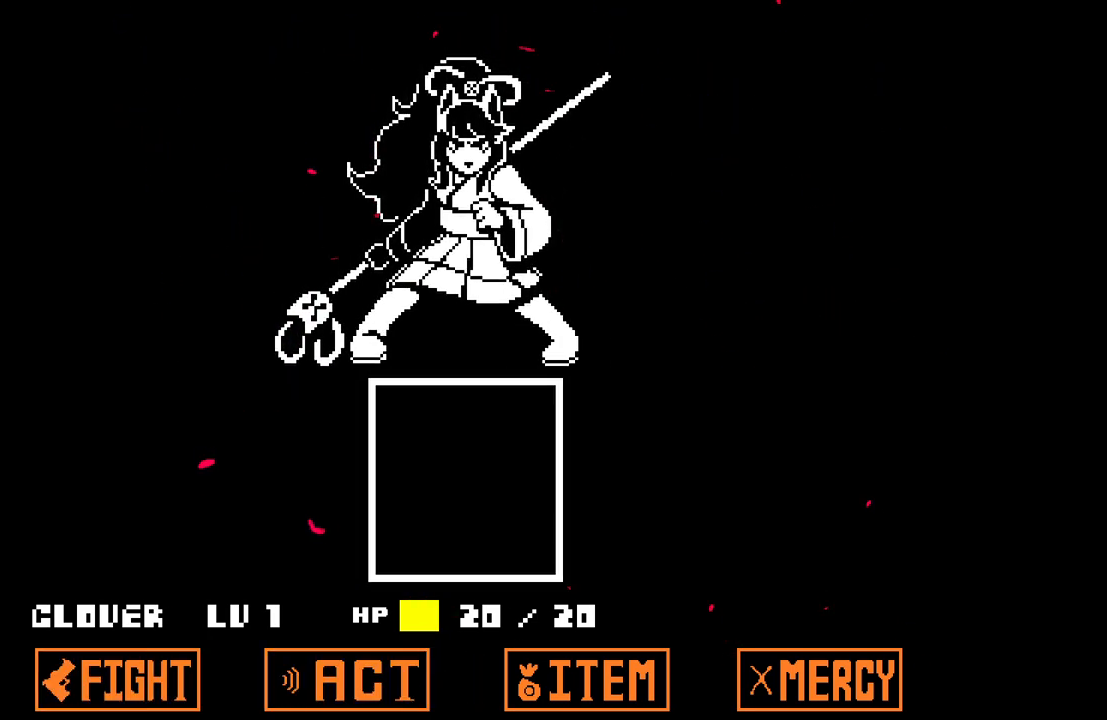
Gameplay with keyboard; each line is a JSON object with the keys held at the frame after it. "events" lists presses ("down") and releases ("up") of "c", "down", "left", "right", "up", "x" and "z" between this image and that frame as [ms after this image, input, new state], when the widget could be followed in between. No other keys are recorded. Mouse input is not recorded.
{"keys": [], "events": [[133, "z", "down"], [400, "z", "up"]]}
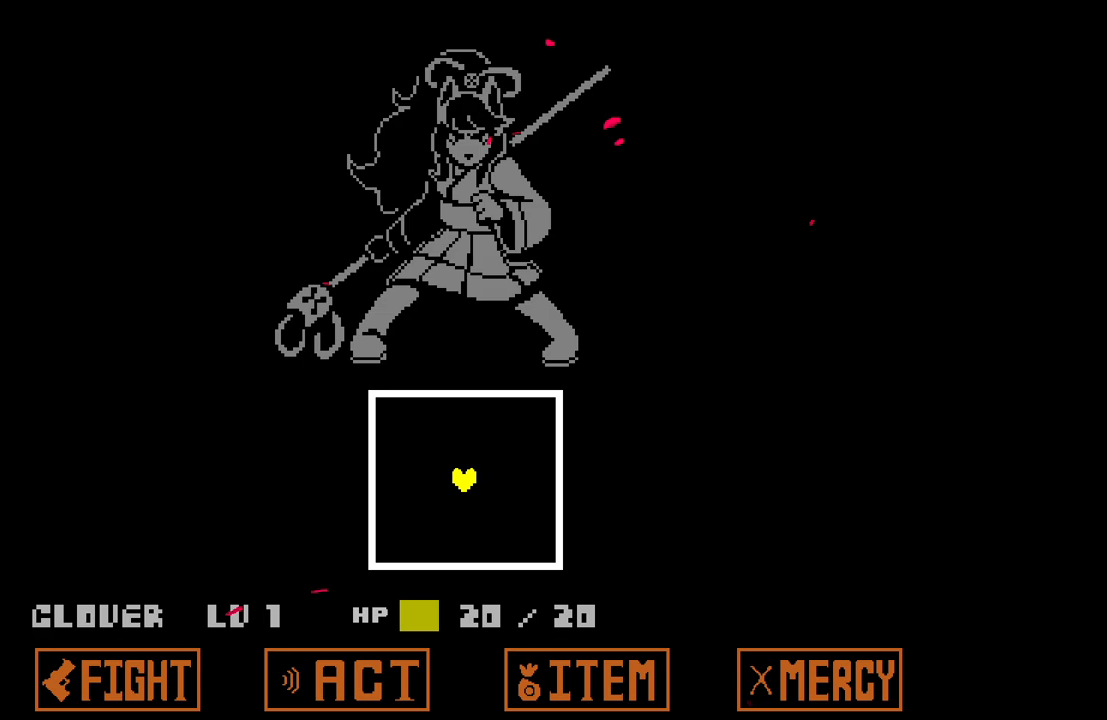
{"keys": [], "events": []}
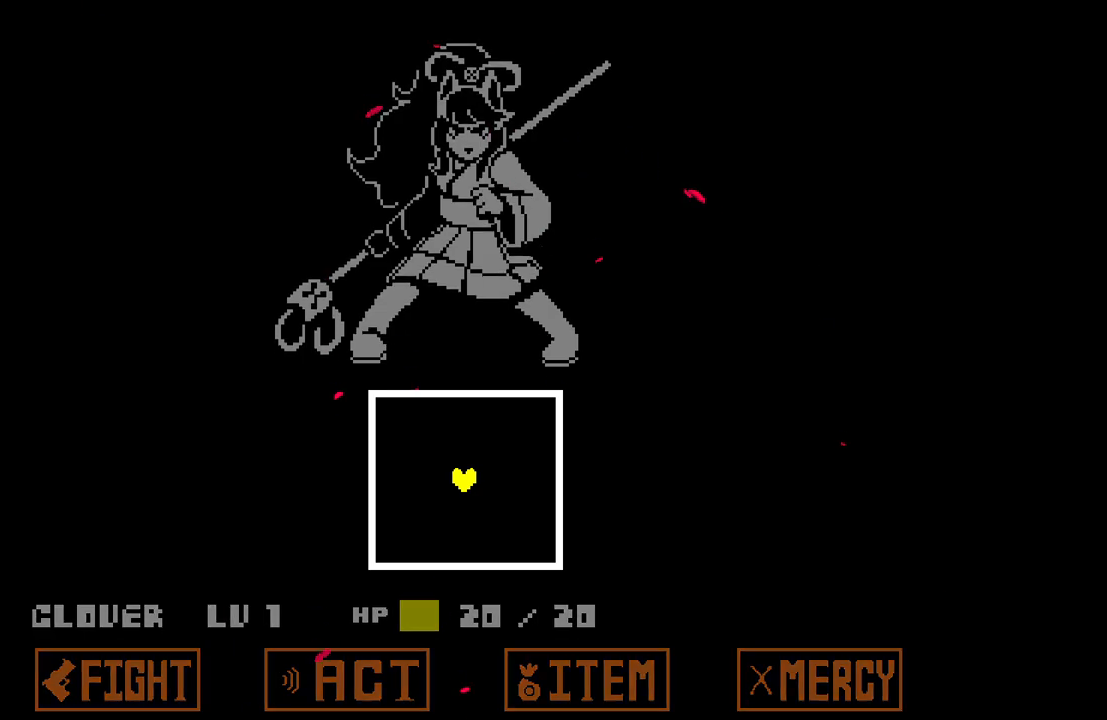
{"keys": [], "events": []}
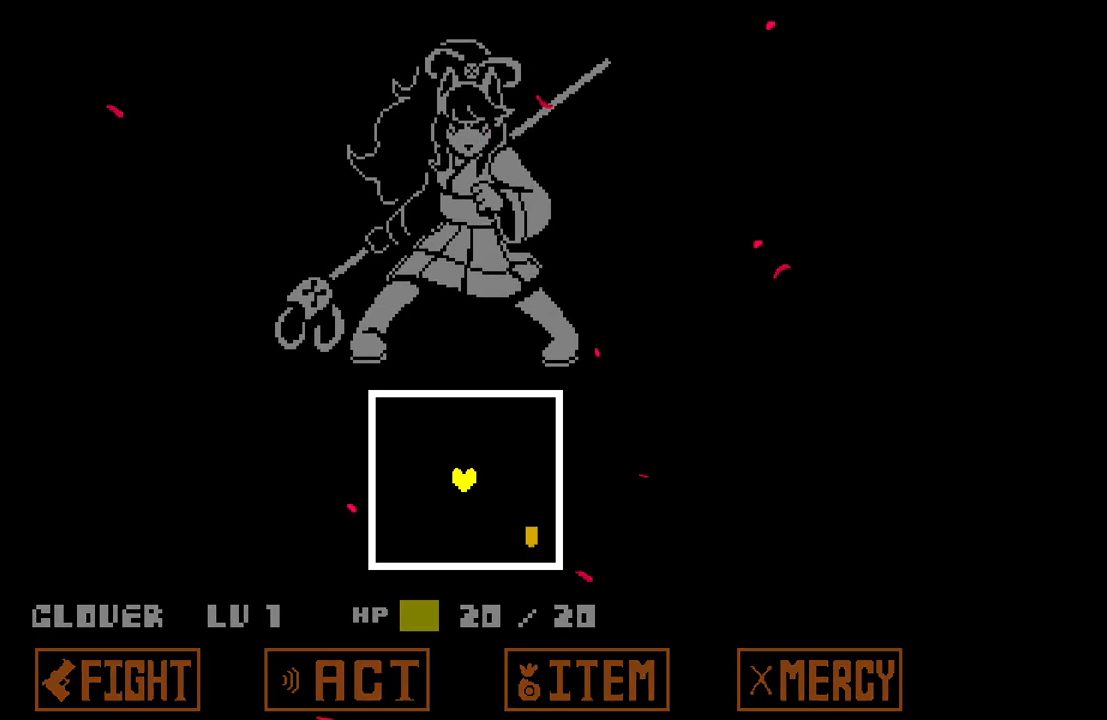
{"keys": [], "events": []}
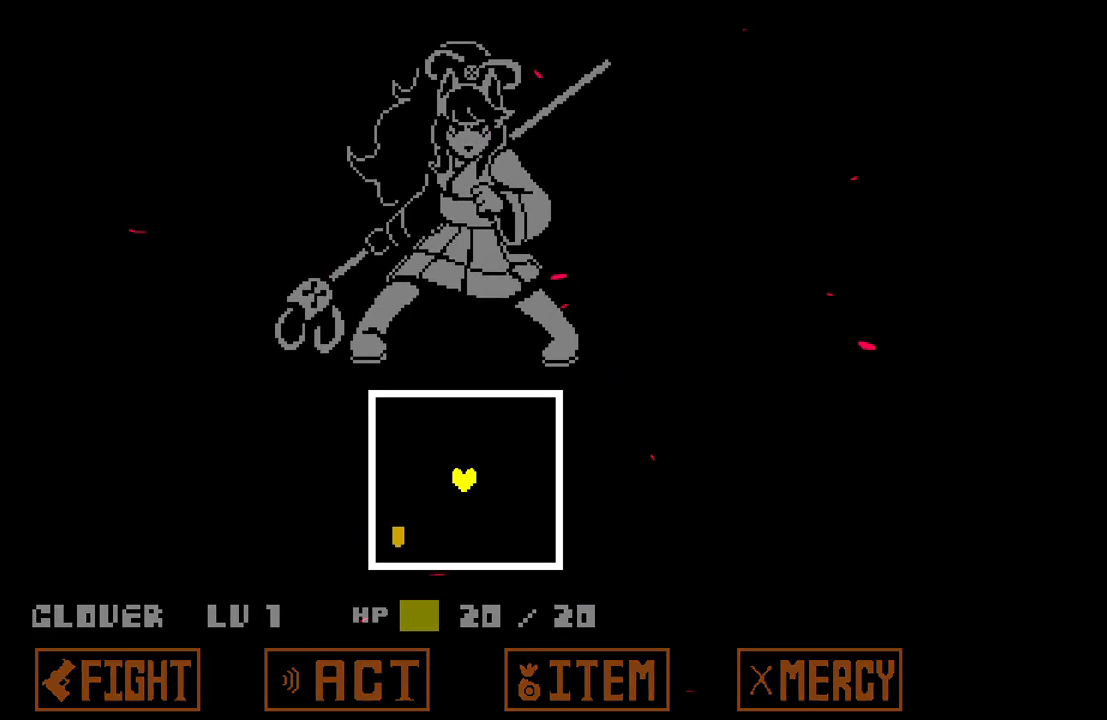
{"keys": ["right"], "events": [[417, "right", "down"]]}
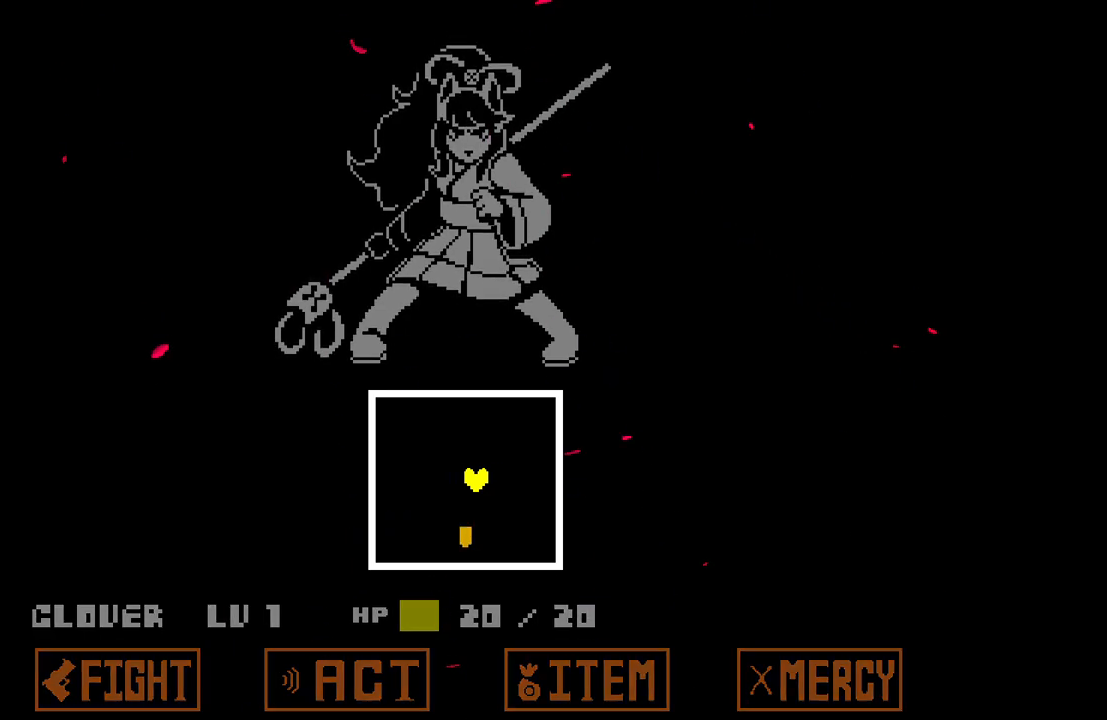
{"keys": [], "events": [[67, "right", "up"], [433, "right", "down"], [483, "right", "up"]]}
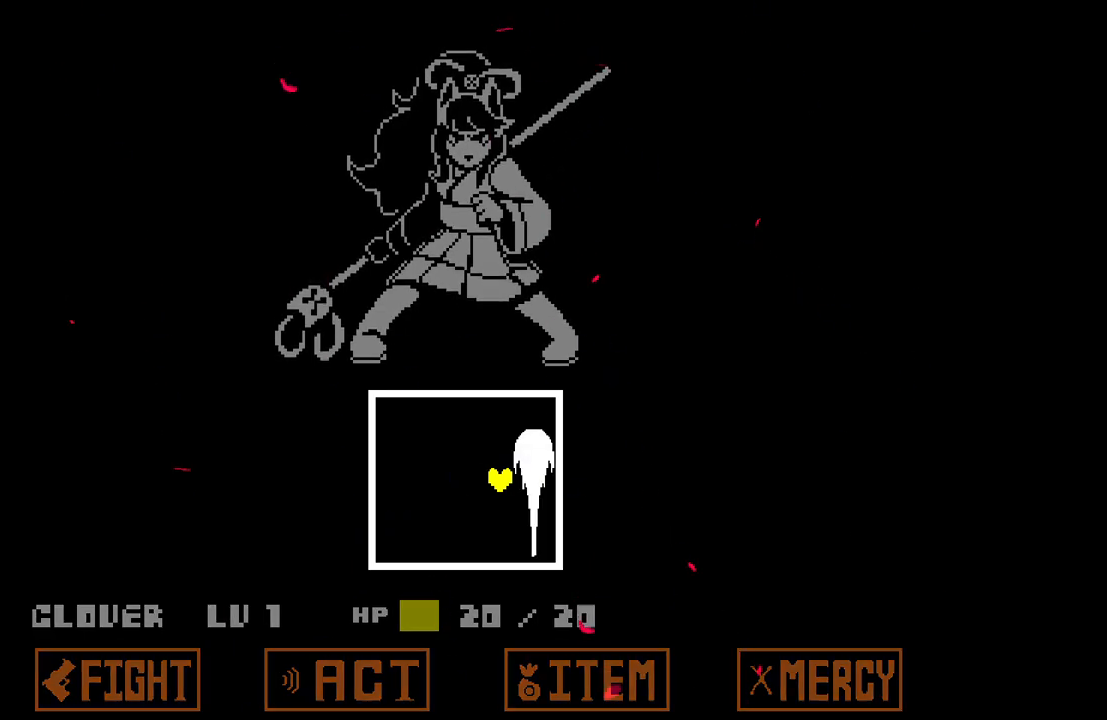
{"keys": ["down"], "events": [[167, "up", "down"], [350, "up", "up"], [450, "down", "down"]]}
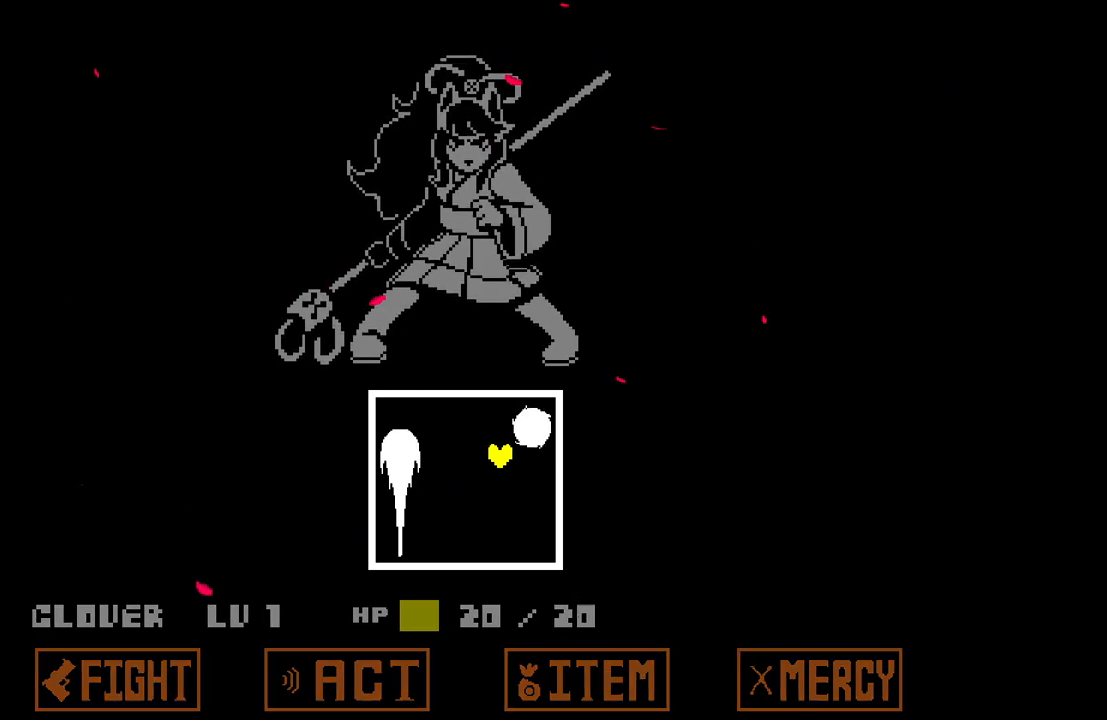
{"keys": ["down", "right"], "events": [[33, "right", "down"]]}
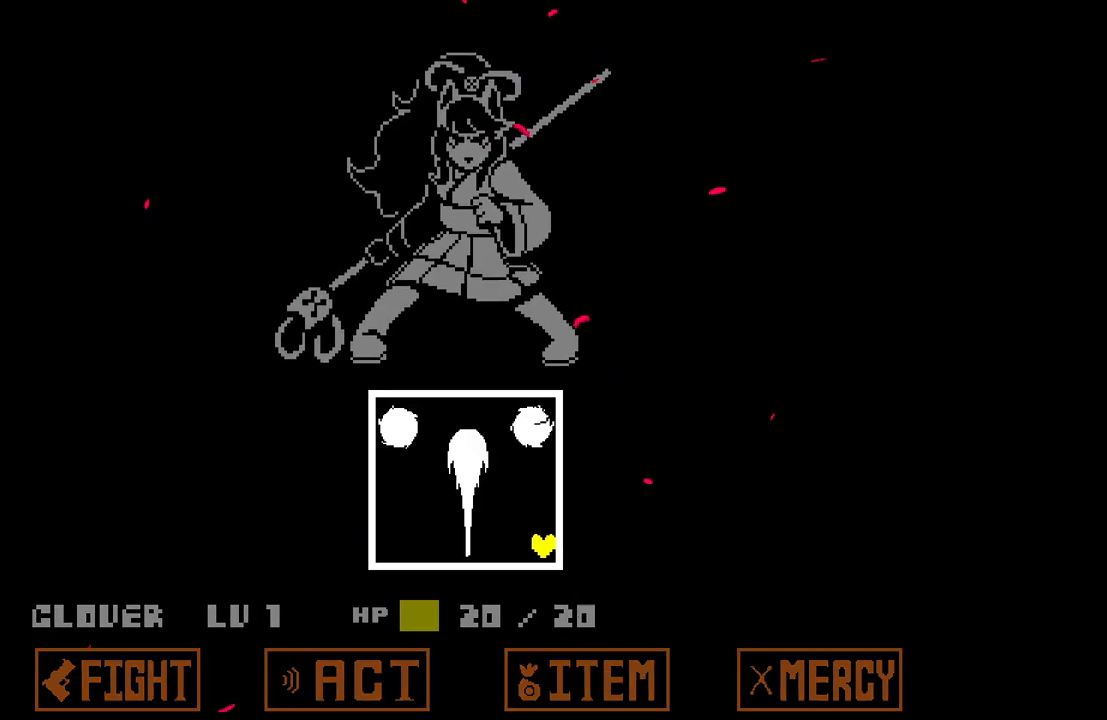
{"keys": [], "events": [[200, "right", "up"], [433, "down", "up"]]}
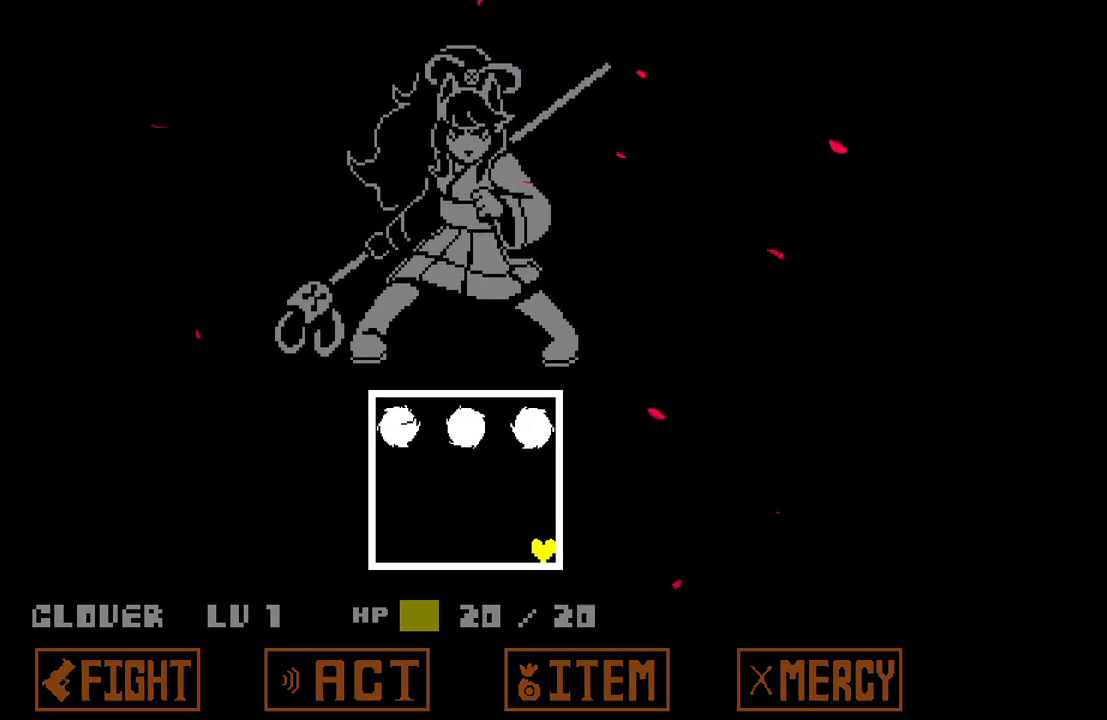
{"keys": [], "events": []}
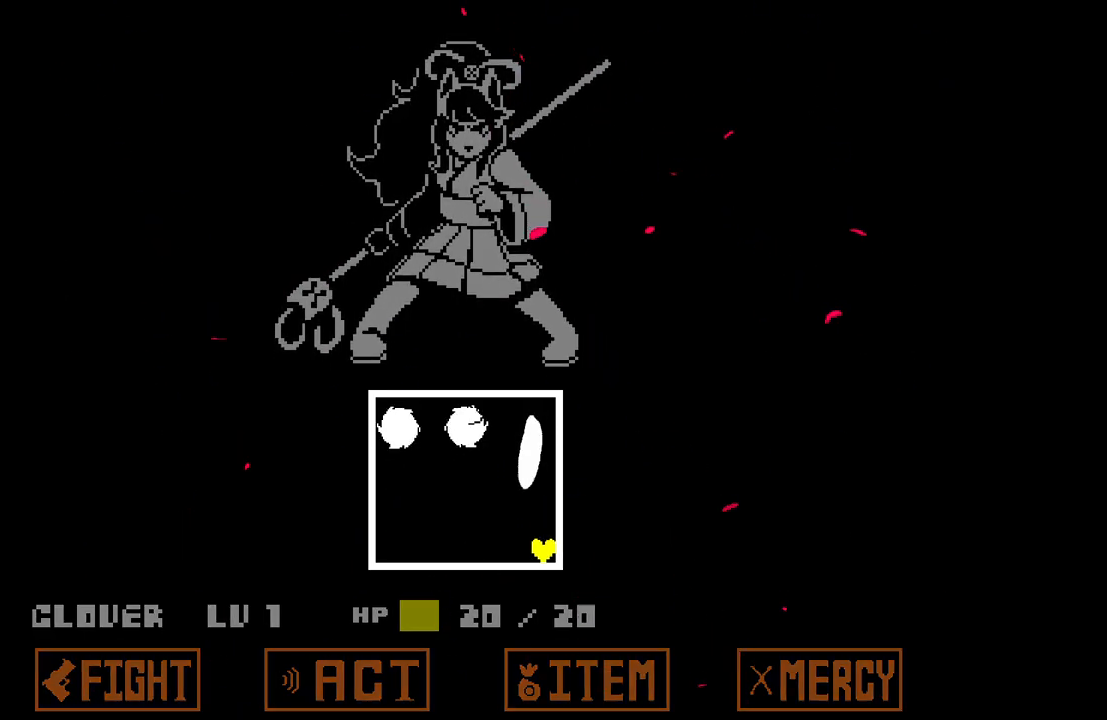
{"keys": ["up"], "events": [[467, "up", "down"]]}
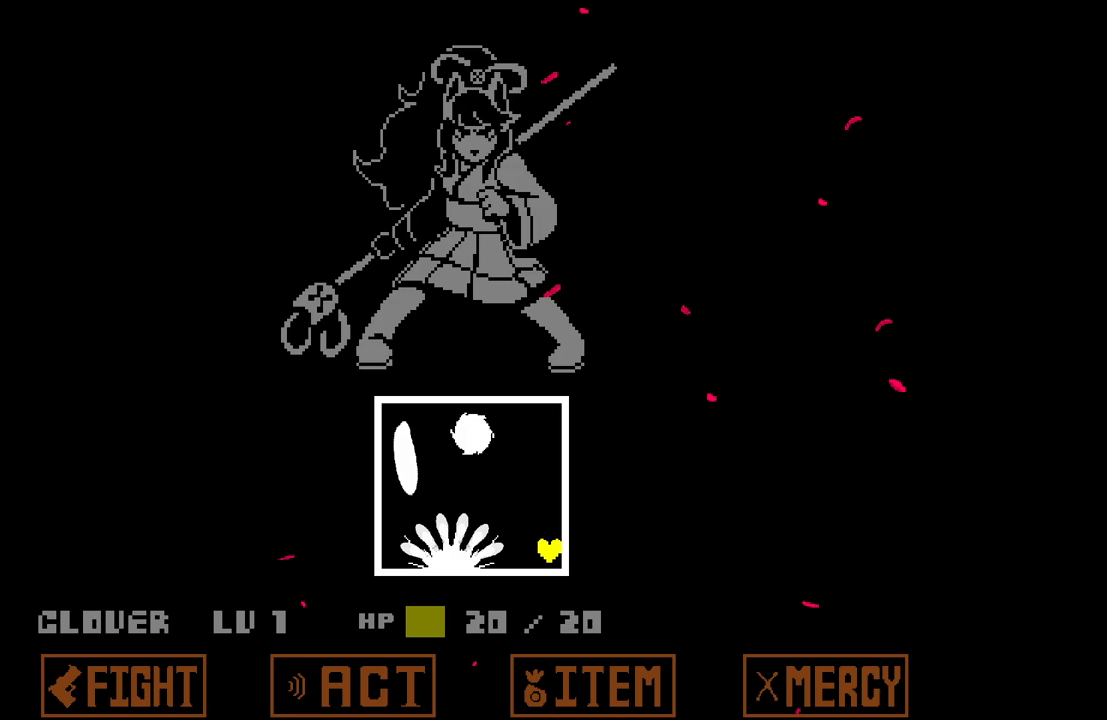
{"keys": ["up"], "events": []}
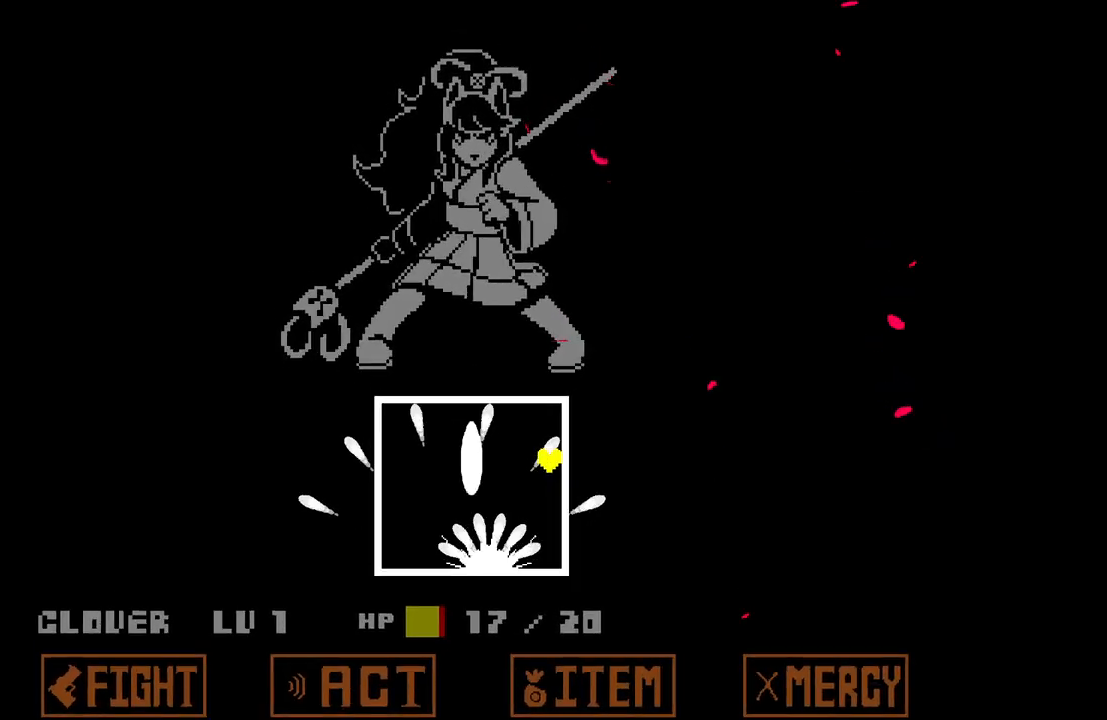
{"keys": [], "events": [[350, "up", "up"]]}
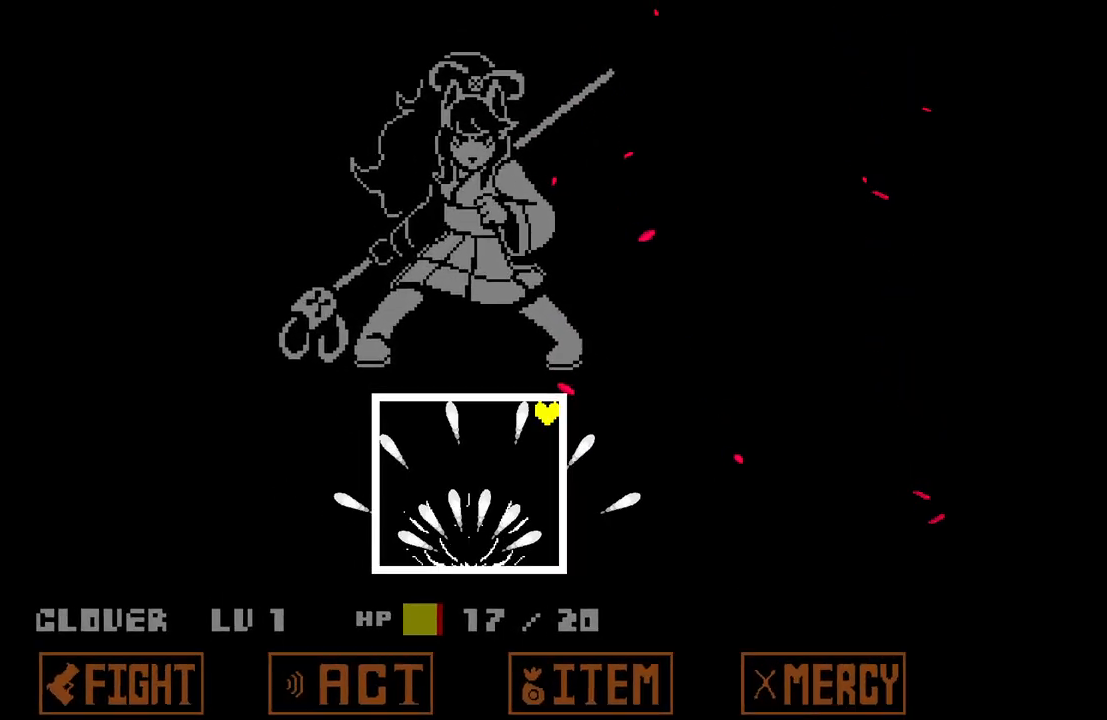
{"keys": [], "events": [[333, "down", "down"], [417, "down", "up"]]}
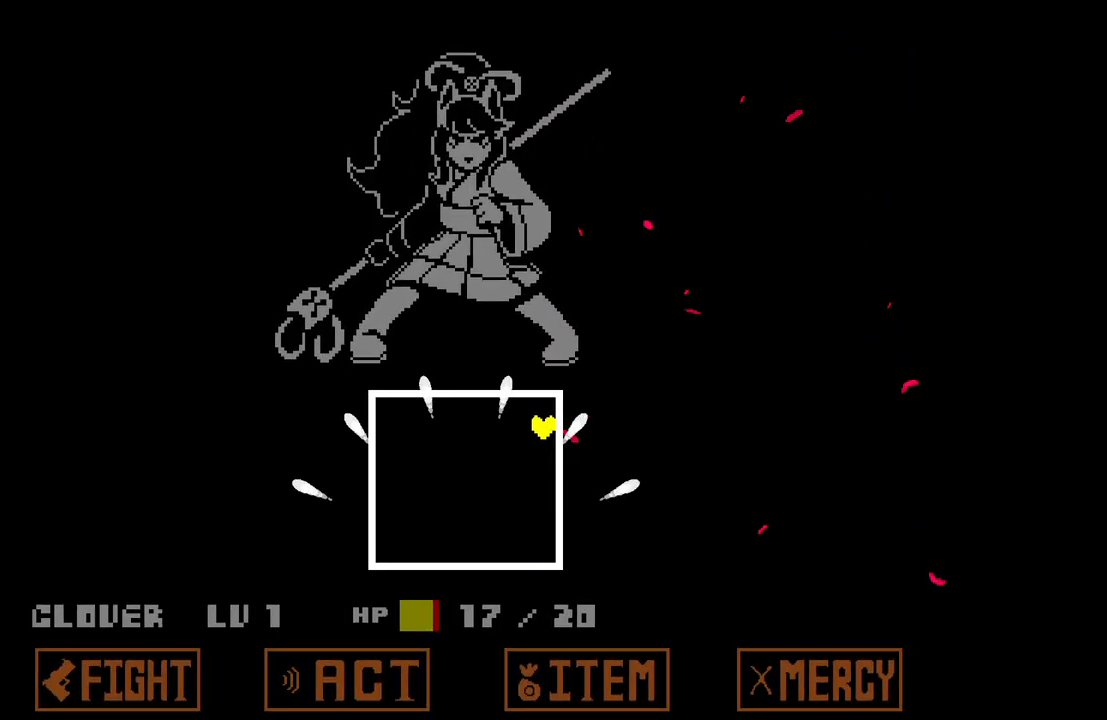
{"keys": [], "events": []}
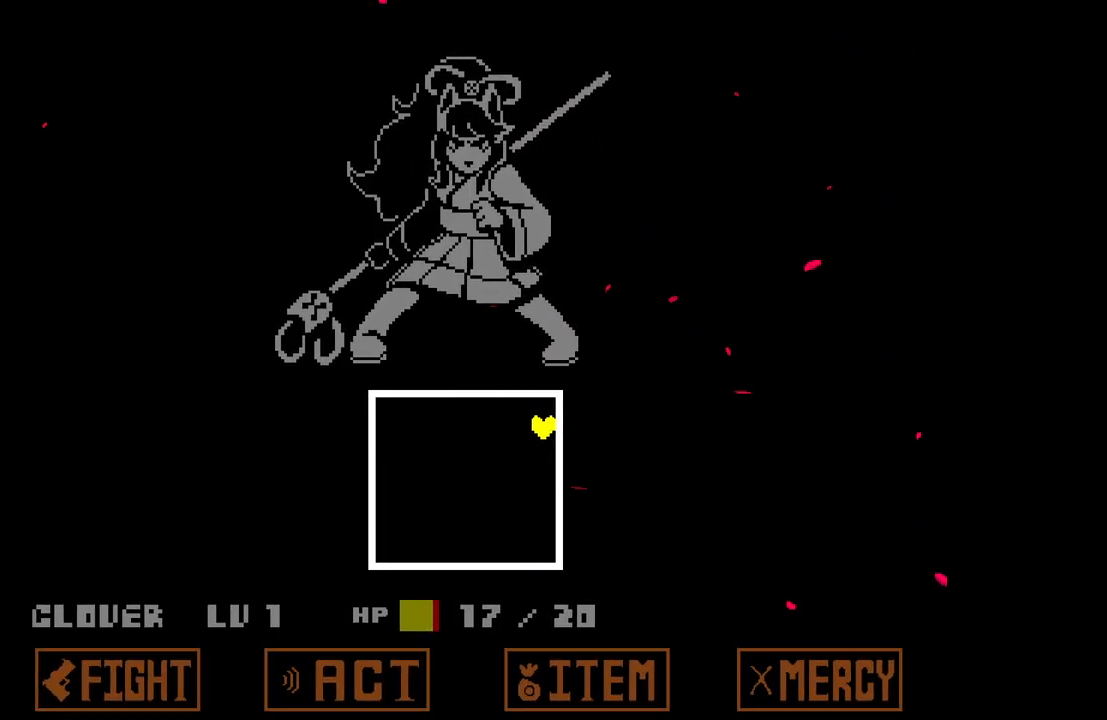
{"keys": [], "events": []}
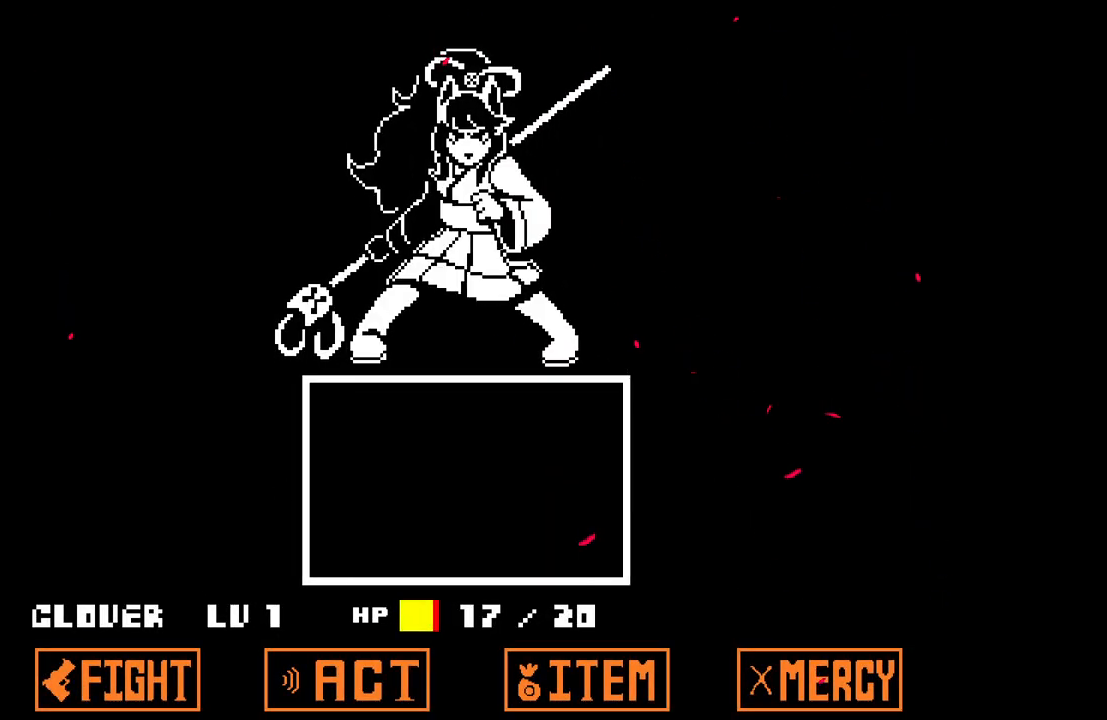
{"keys": [], "events": []}
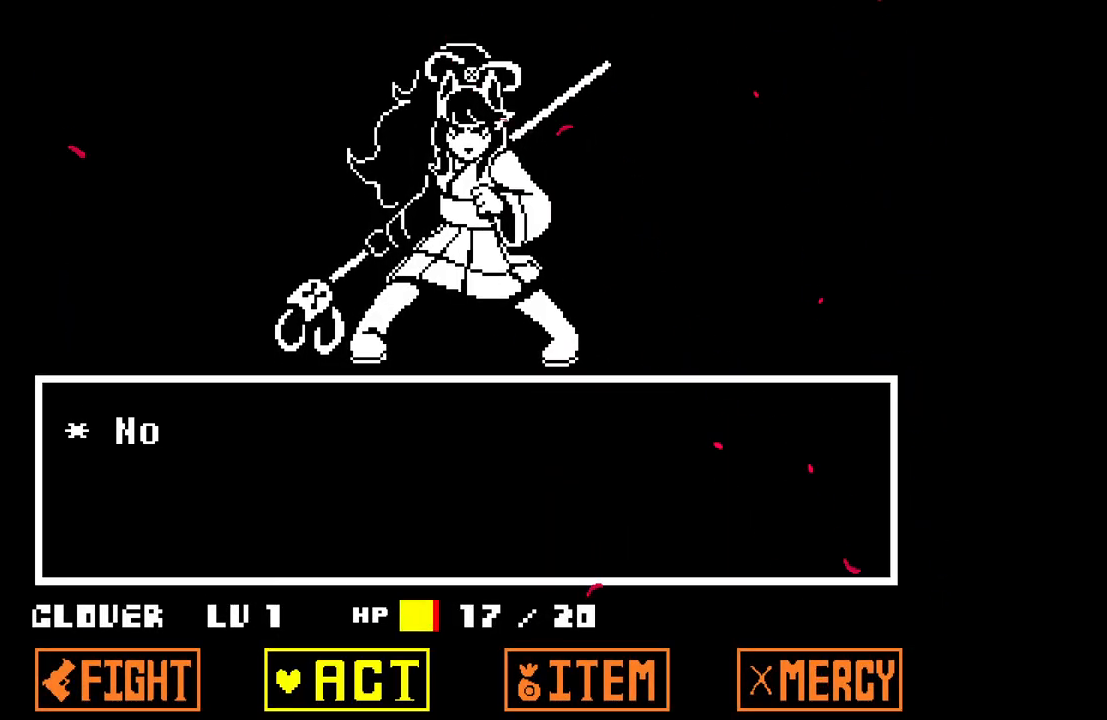
{"keys": ["z"], "events": [[200, "right", "down"], [250, "right", "up"], [333, "right", "down"], [433, "right", "up"], [483, "z", "down"]]}
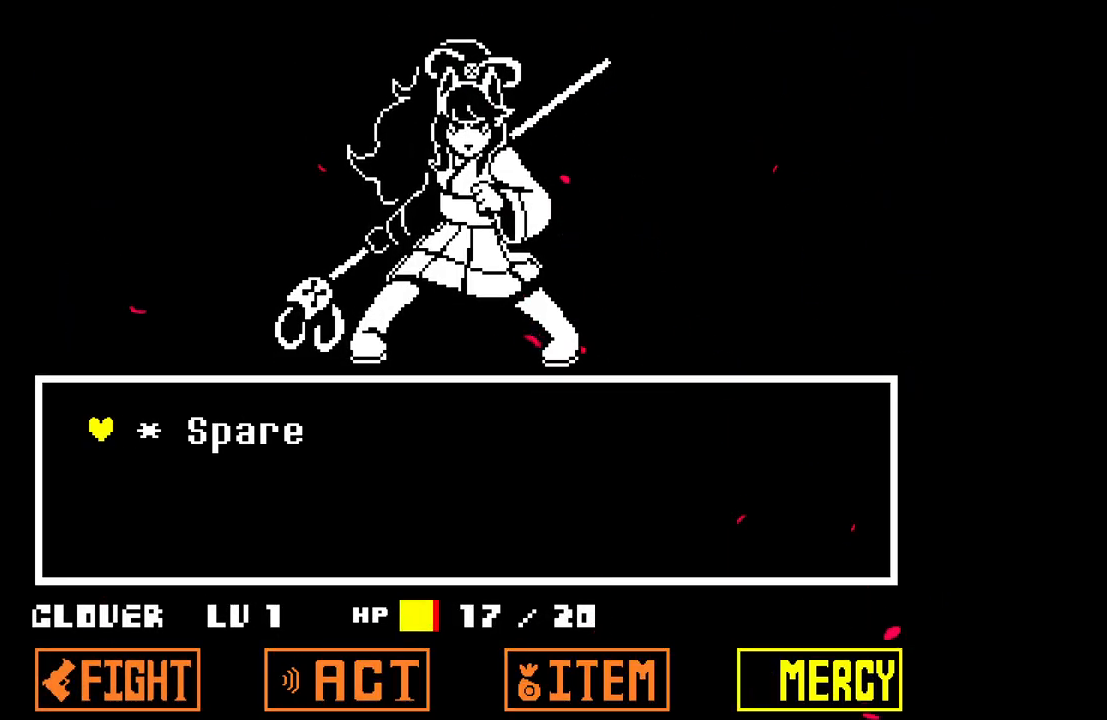
{"keys": [], "events": [[67, "z", "up"], [117, "z", "down"], [217, "z", "up"], [300, "z", "down"], [400, "z", "up"]]}
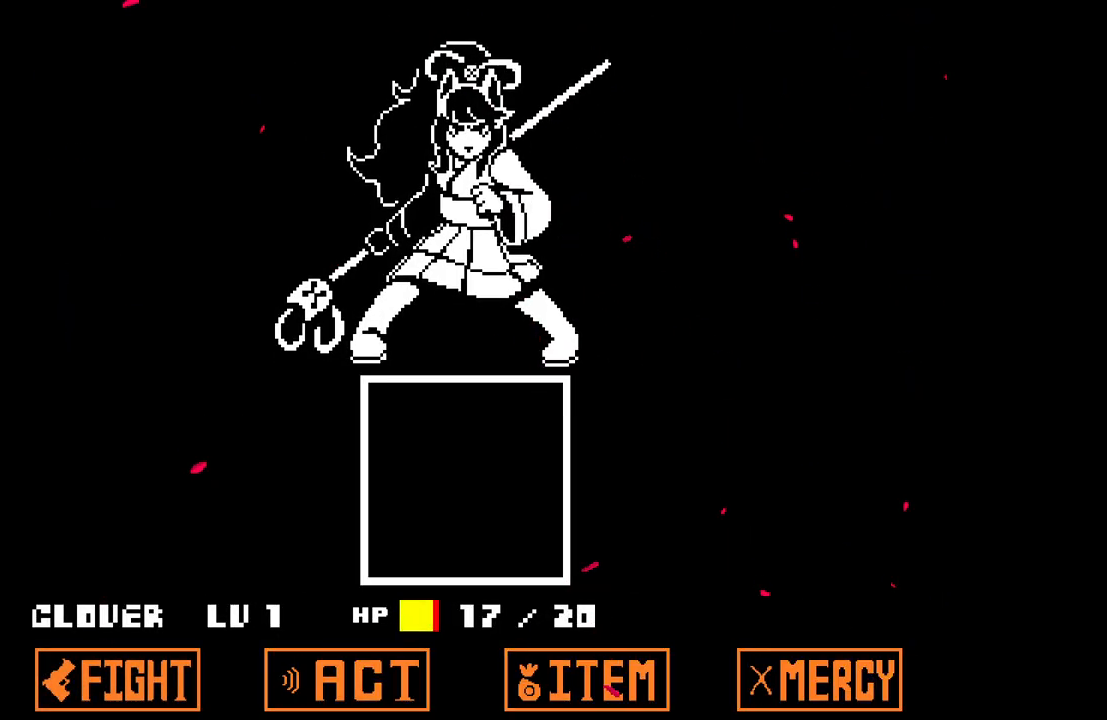
{"keys": [], "events": []}
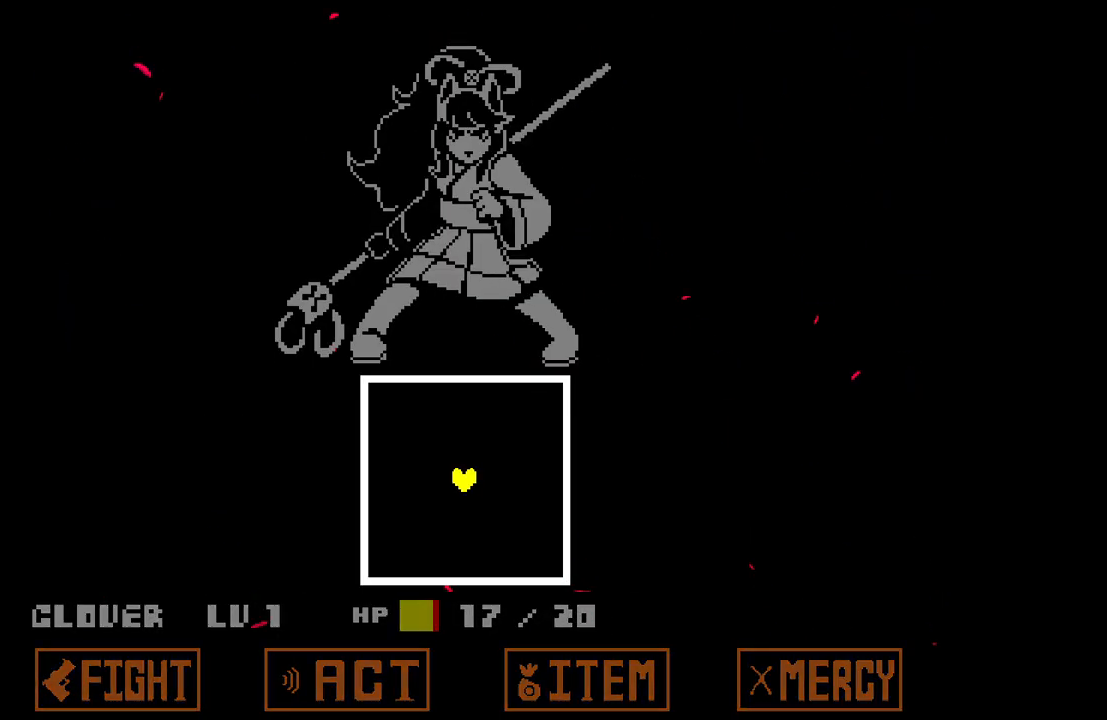
{"keys": [], "events": []}
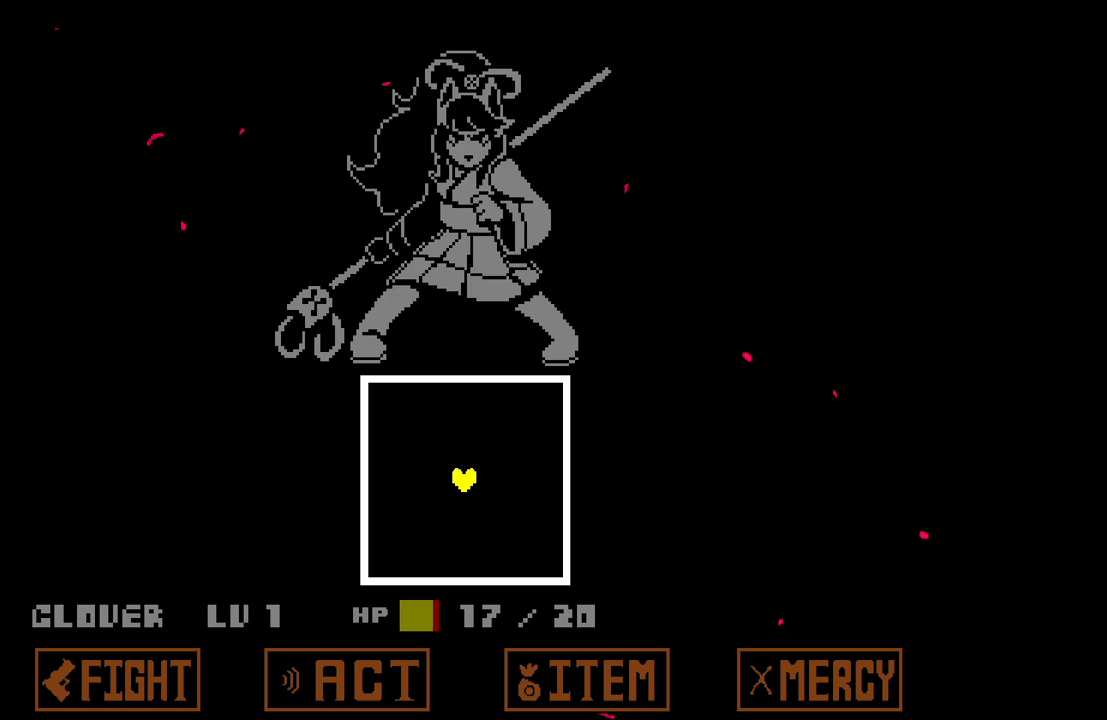
{"keys": [], "events": []}
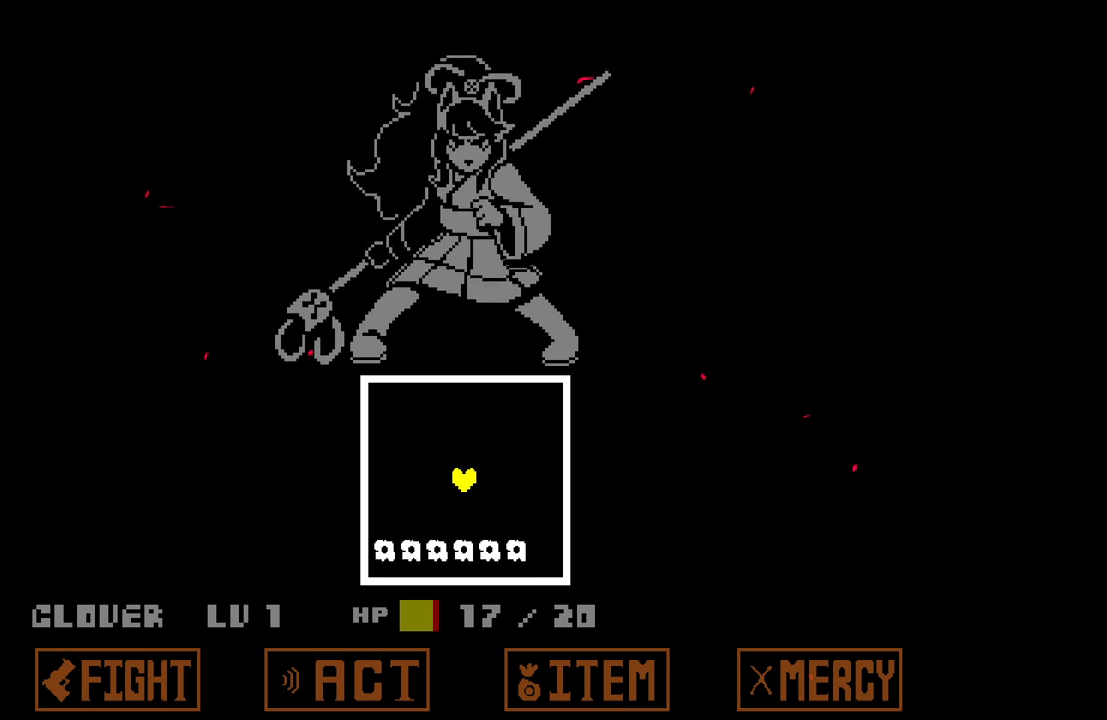
{"keys": ["right"], "events": [[133, "right", "down"], [183, "up", "down"], [417, "up", "up"]]}
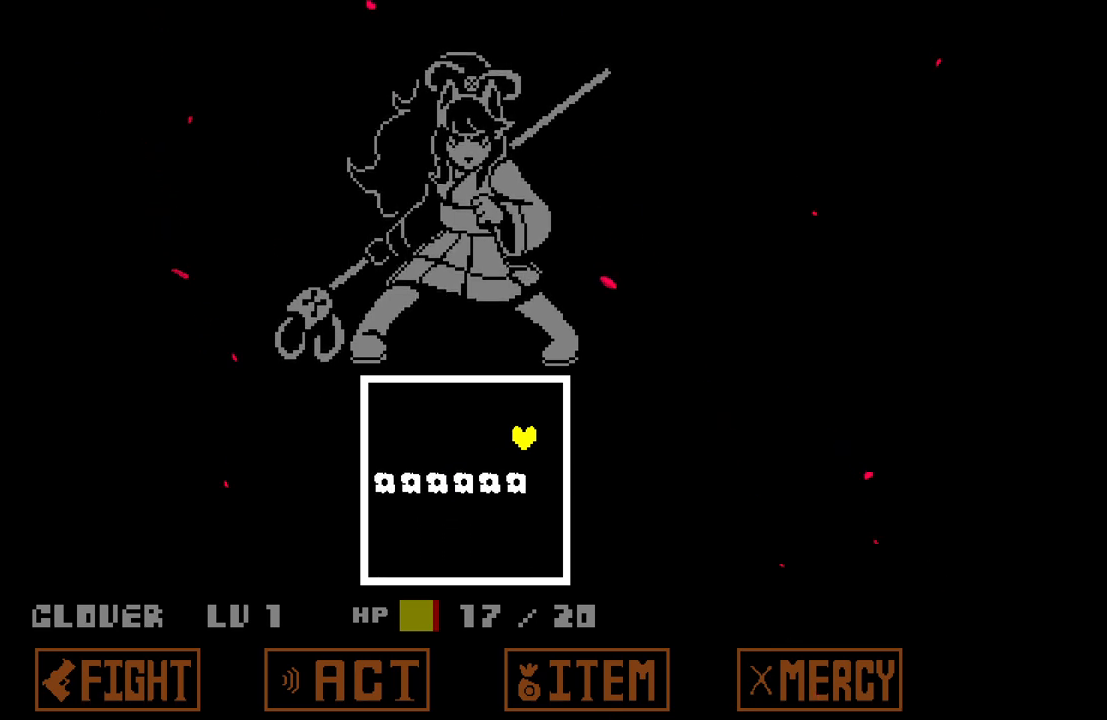
{"keys": ["left"], "events": [[17, "down", "down"], [200, "right", "up"], [300, "left", "down"], [333, "down", "up"]]}
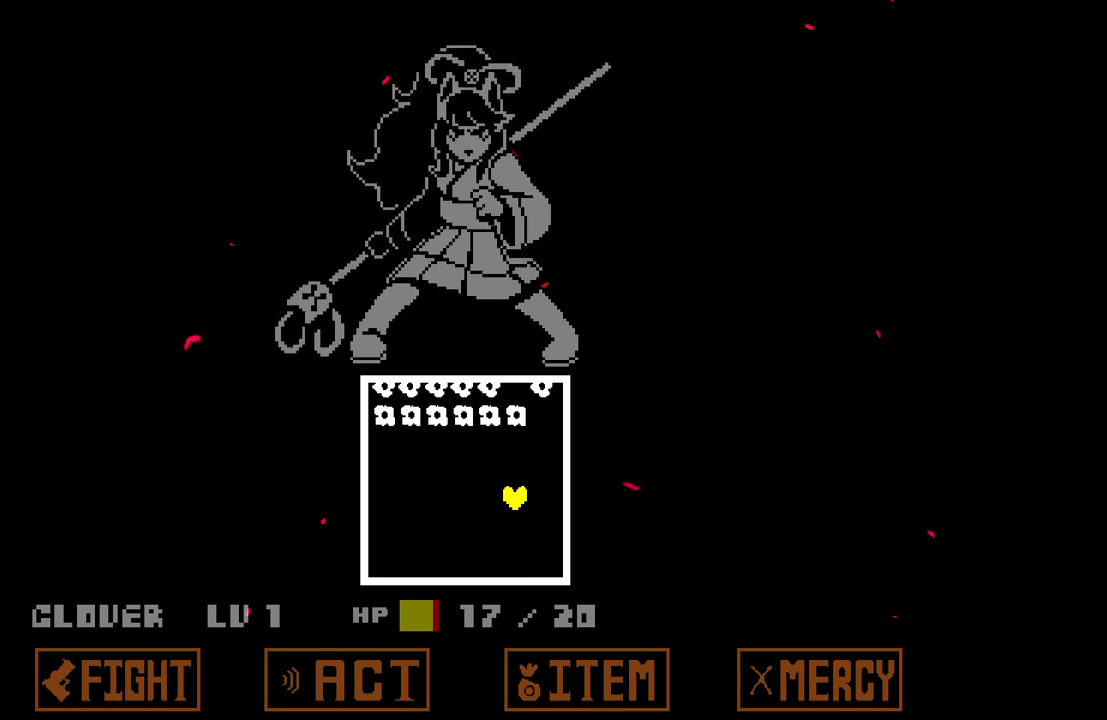
{"keys": ["down", "right"], "events": [[67, "up", "down"], [167, "left", "up"], [167, "up", "up"], [350, "down", "down"], [400, "right", "down"]]}
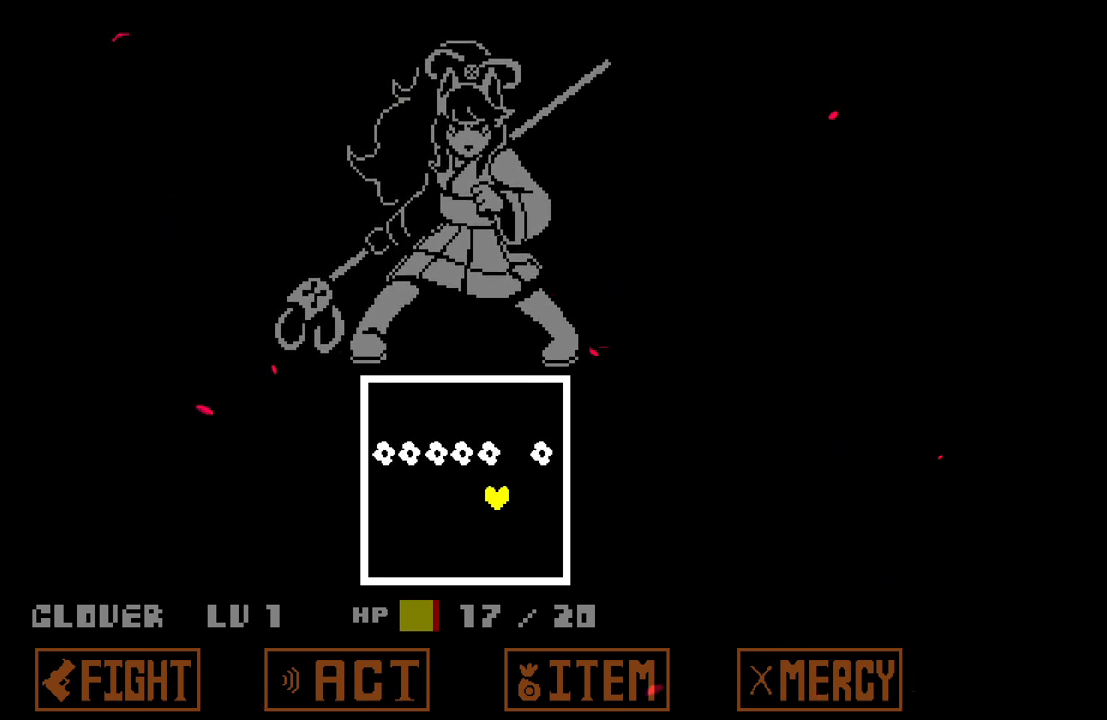
{"keys": ["up"], "events": [[33, "down", "up"], [133, "right", "up"], [233, "up", "down"], [283, "left", "down"], [367, "left", "up"]]}
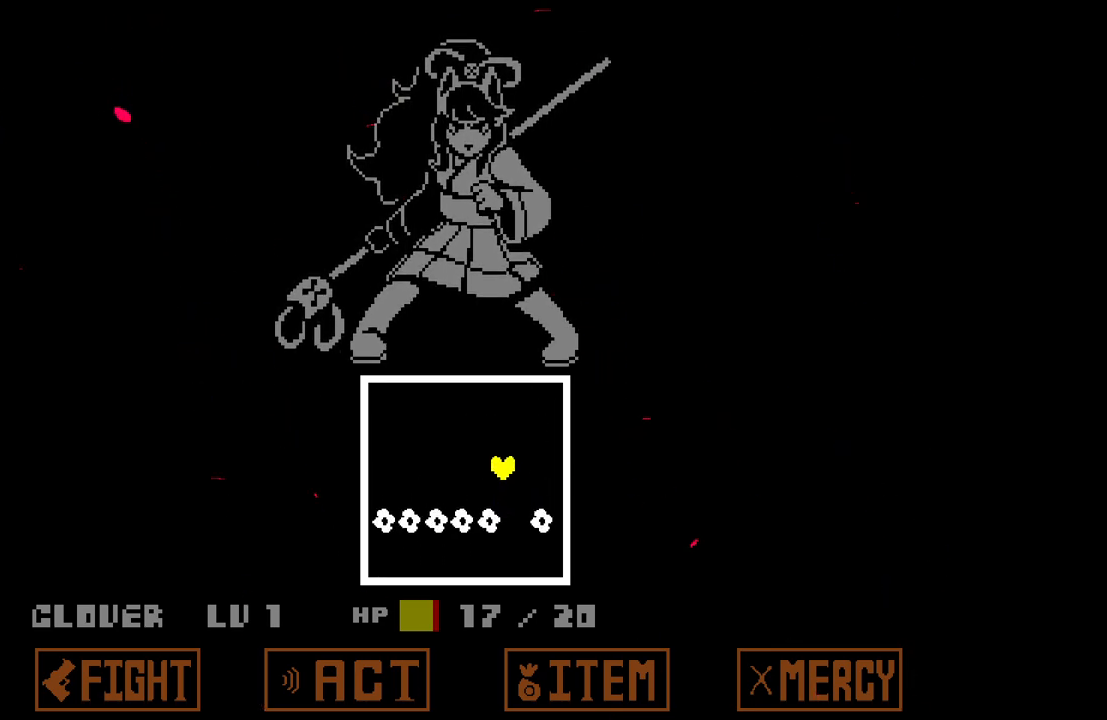
{"keys": [], "events": [[50, "up", "up"], [150, "down", "down"], [200, "left", "down"], [283, "down", "up"], [283, "left", "up"]]}
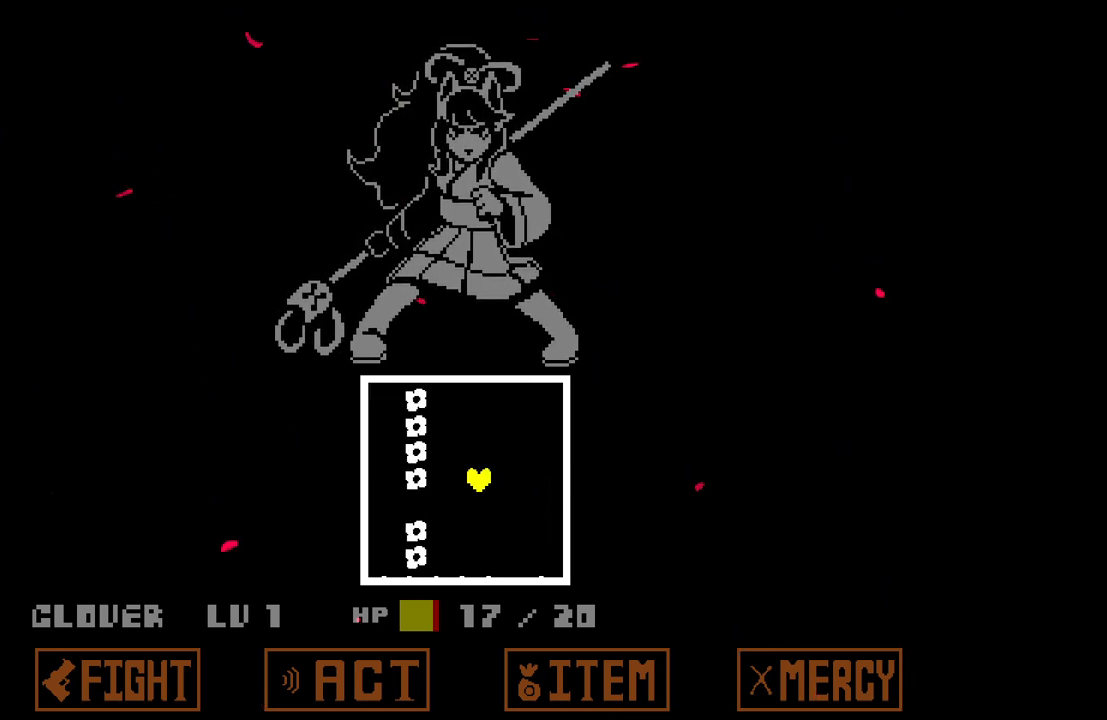
{"keys": ["left"], "events": [[83, "down", "down"], [83, "right", "down"], [117, "right", "up"], [217, "down", "up"], [350, "left", "down"]]}
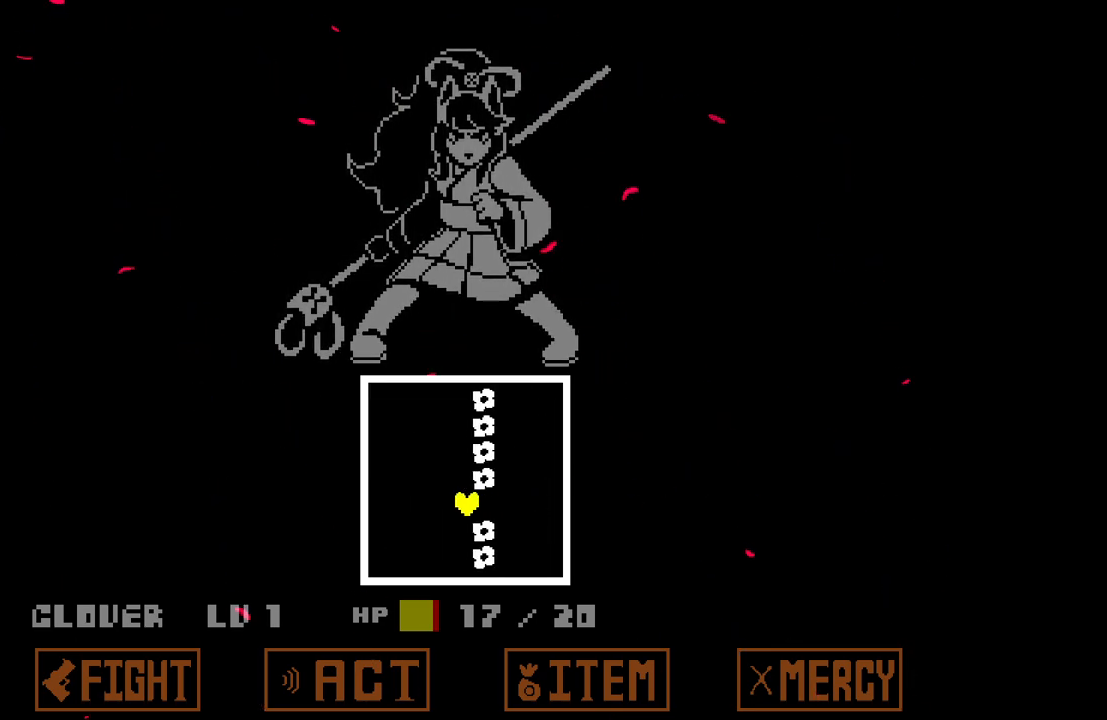
{"keys": ["up"], "events": [[100, "left", "up"], [233, "right", "down"], [317, "right", "up"], [467, "up", "down"]]}